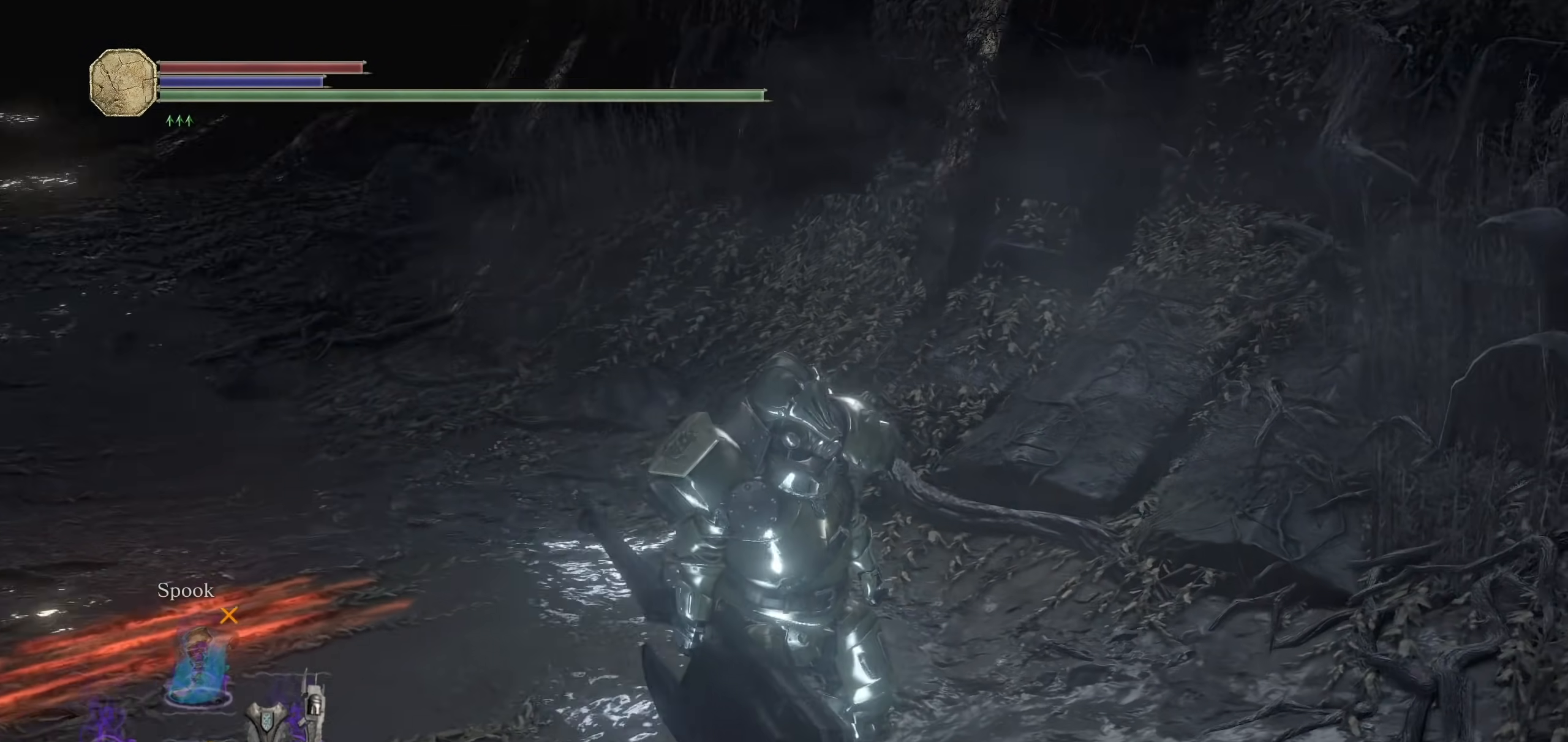
Gameplay with a controller (PlayStation layout); each line is a JSON object with the inputs held at the frame after it (dt_ms = milliseconds from this image to that frame). "events" lists button and stick changes between this image and that frame as [ms after this image, input, new state], when the widget could be followed in between. Not read: SELECT SQUARE START.
{"dt_ms": 500, "buttons": [], "left_stick": "left", "right_stick": "center", "events": [[40, "left_stick", "left"], [180, "right_stick", "center"]]}
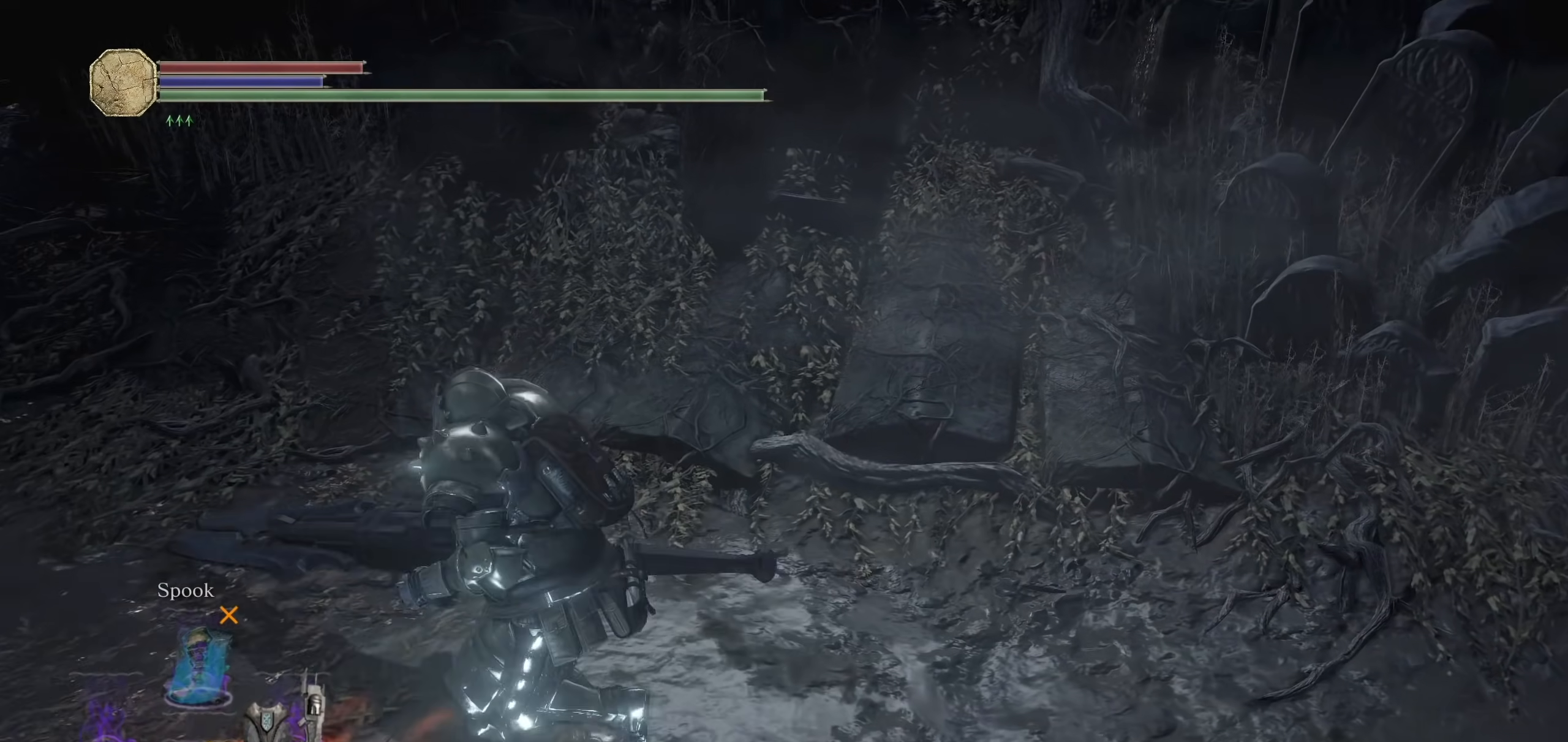
{"dt_ms": 500, "buttons": [], "left_stick": "center", "right_stick": "up-left", "events": [[60, "left_stick", "center"], [280, "right_stick", "up-left"]]}
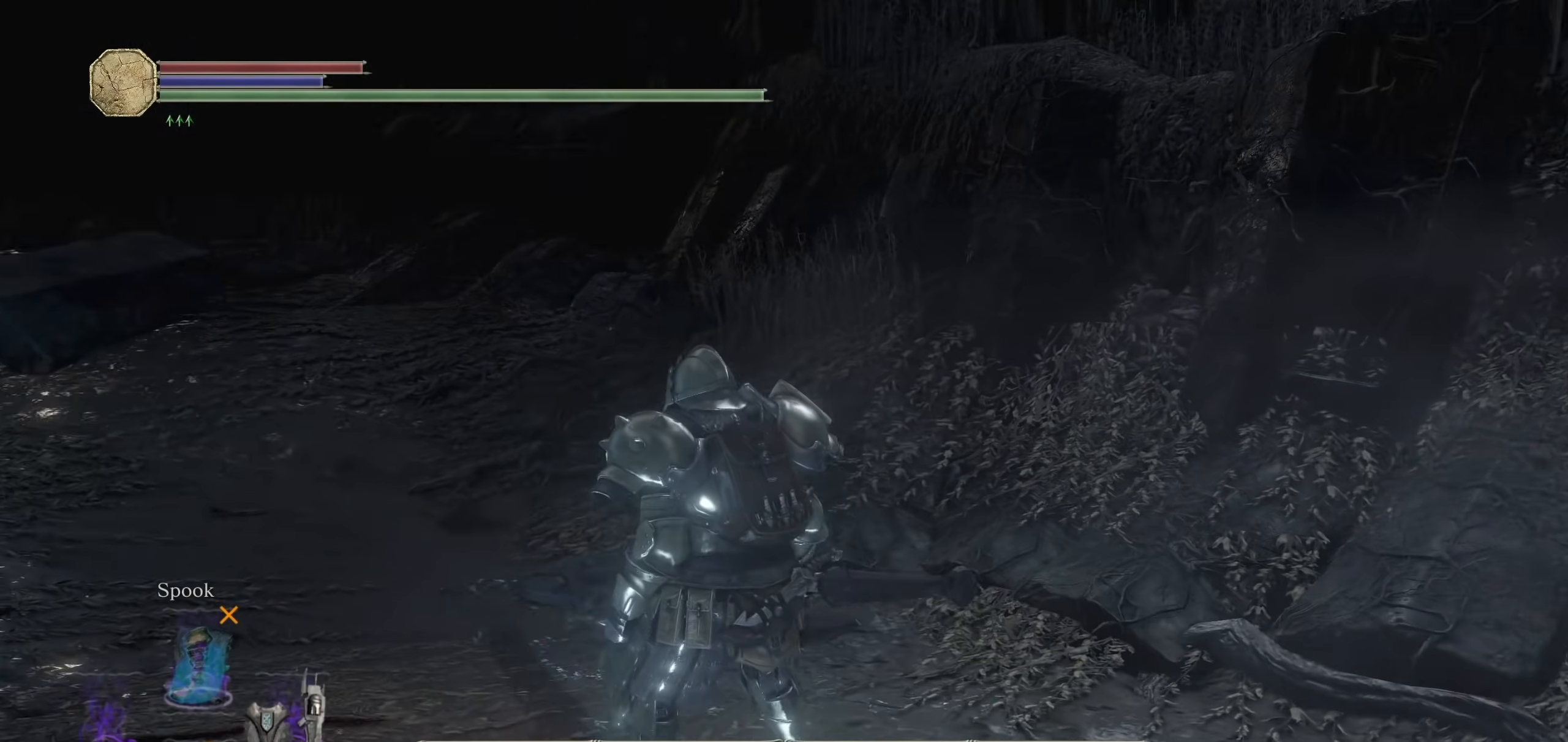
{"dt_ms": 1000, "buttons": [], "left_stick": "center", "right_stick": "right"}
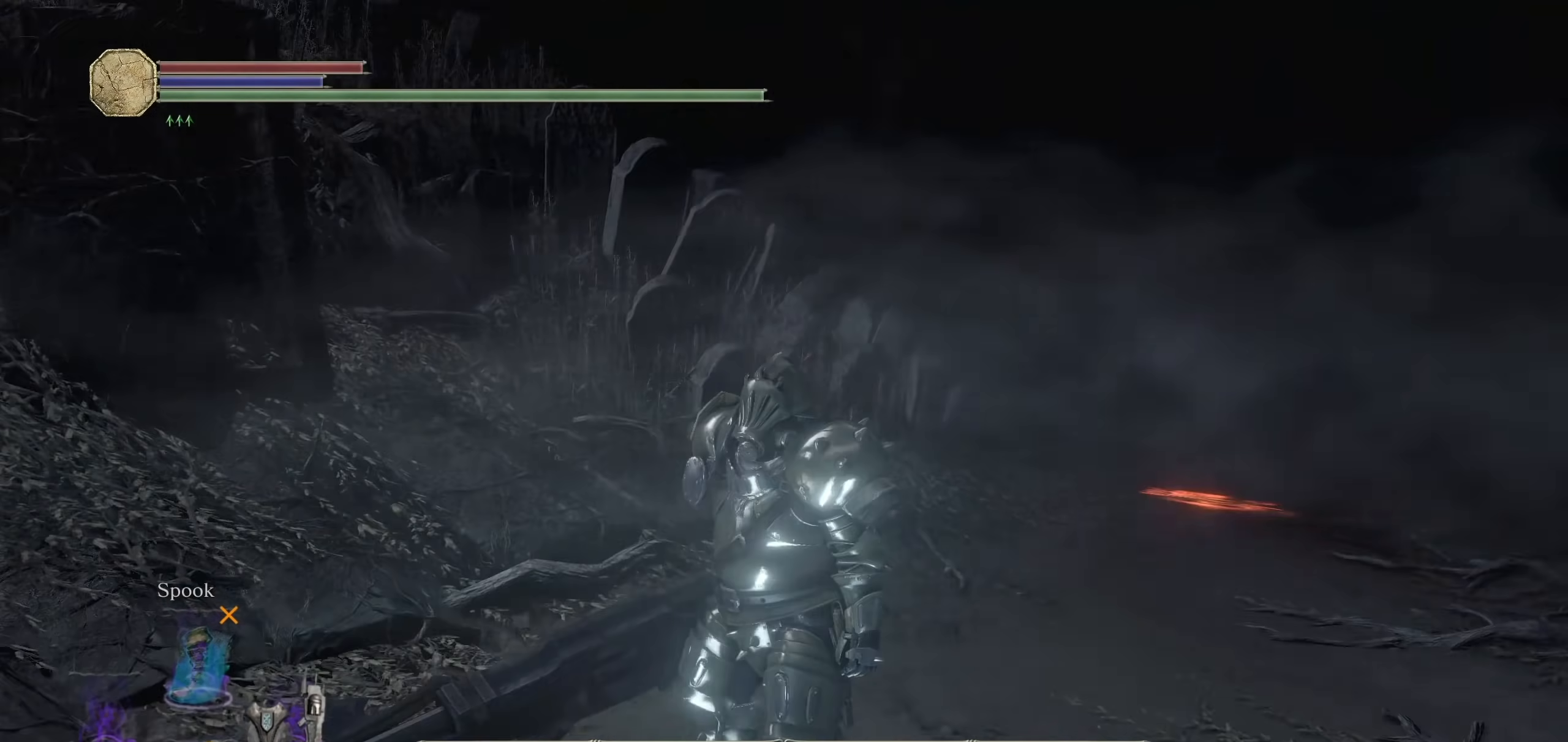
{"dt_ms": 500, "buttons": [], "left_stick": "center", "right_stick": "center", "events": [[140, "right_stick", "center"]]}
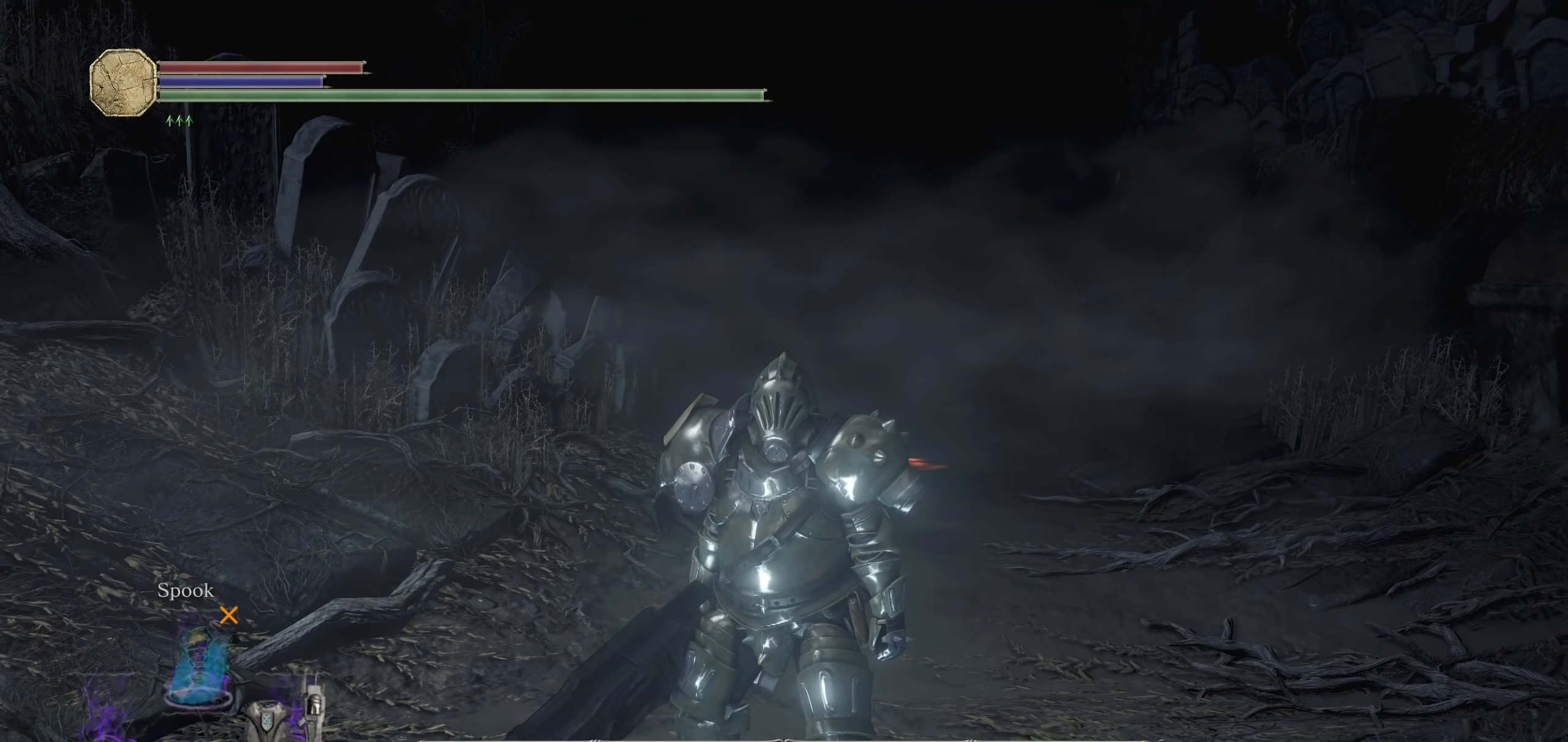
{"dt_ms": 500, "buttons": ["DPAD_RIGHT"], "left_stick": "center", "right_stick": "center", "events": [[300, "DPAD_RIGHT", "down"], [400, "DPAD_RIGHT", "up"], [480, "DPAD_RIGHT", "down"]]}
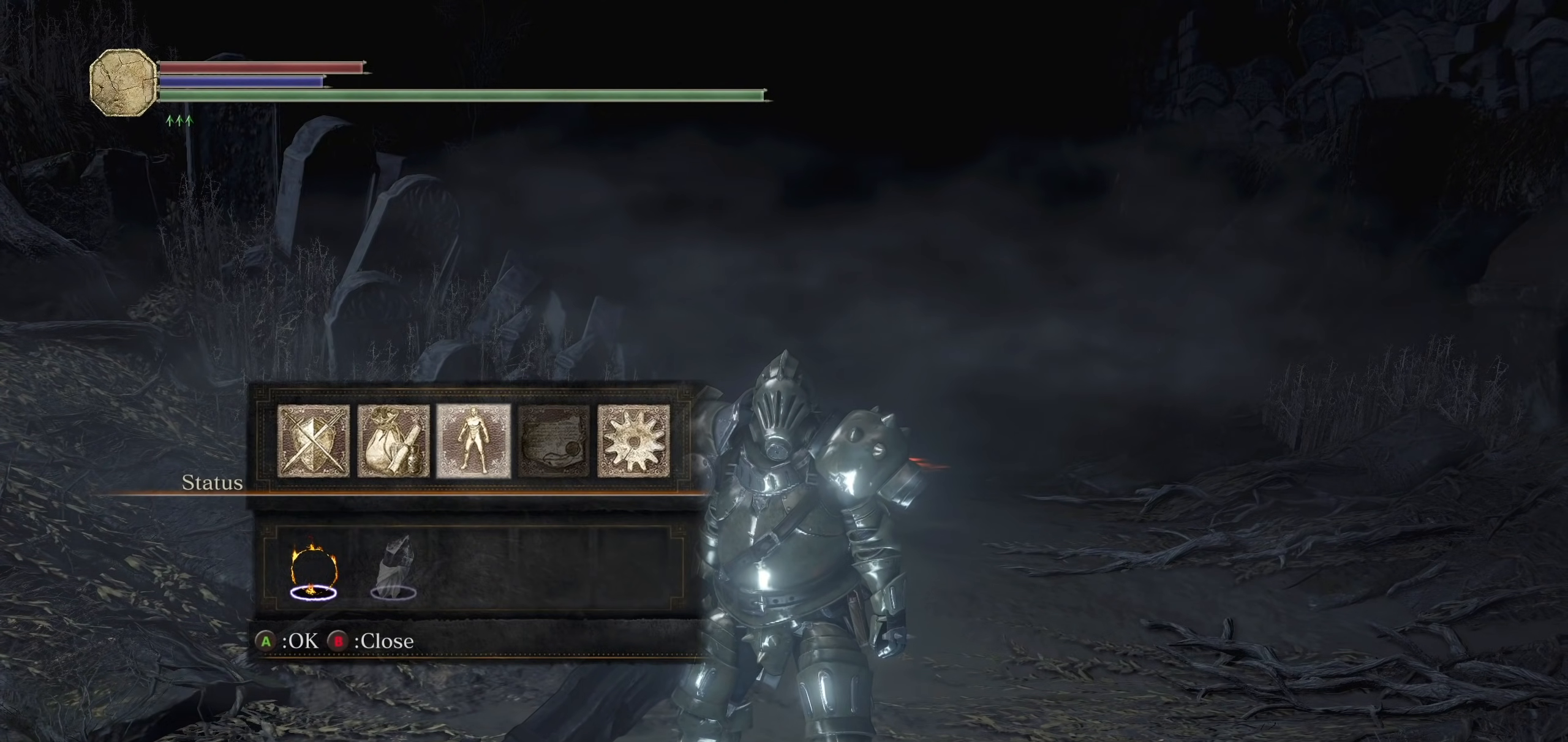
{"dt_ms": 500, "buttons": [], "left_stick": "center", "right_stick": "center", "events": [[100, "DPAD_RIGHT", "up"], [140, "CROSS", "down"], [260, "CROSS", "up"]]}
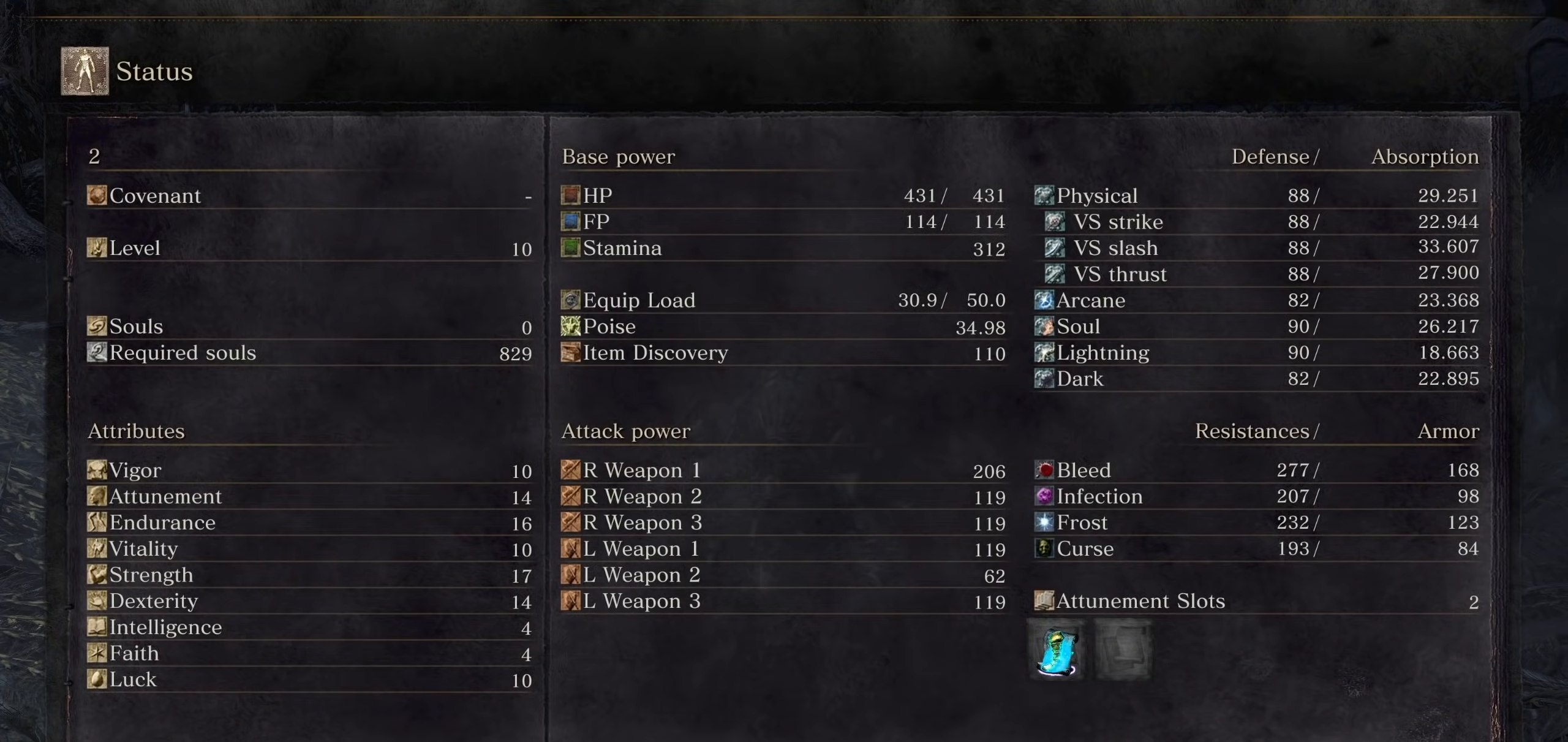
{"dt_ms": 500, "buttons": [], "left_stick": "center", "right_stick": "center", "events": []}
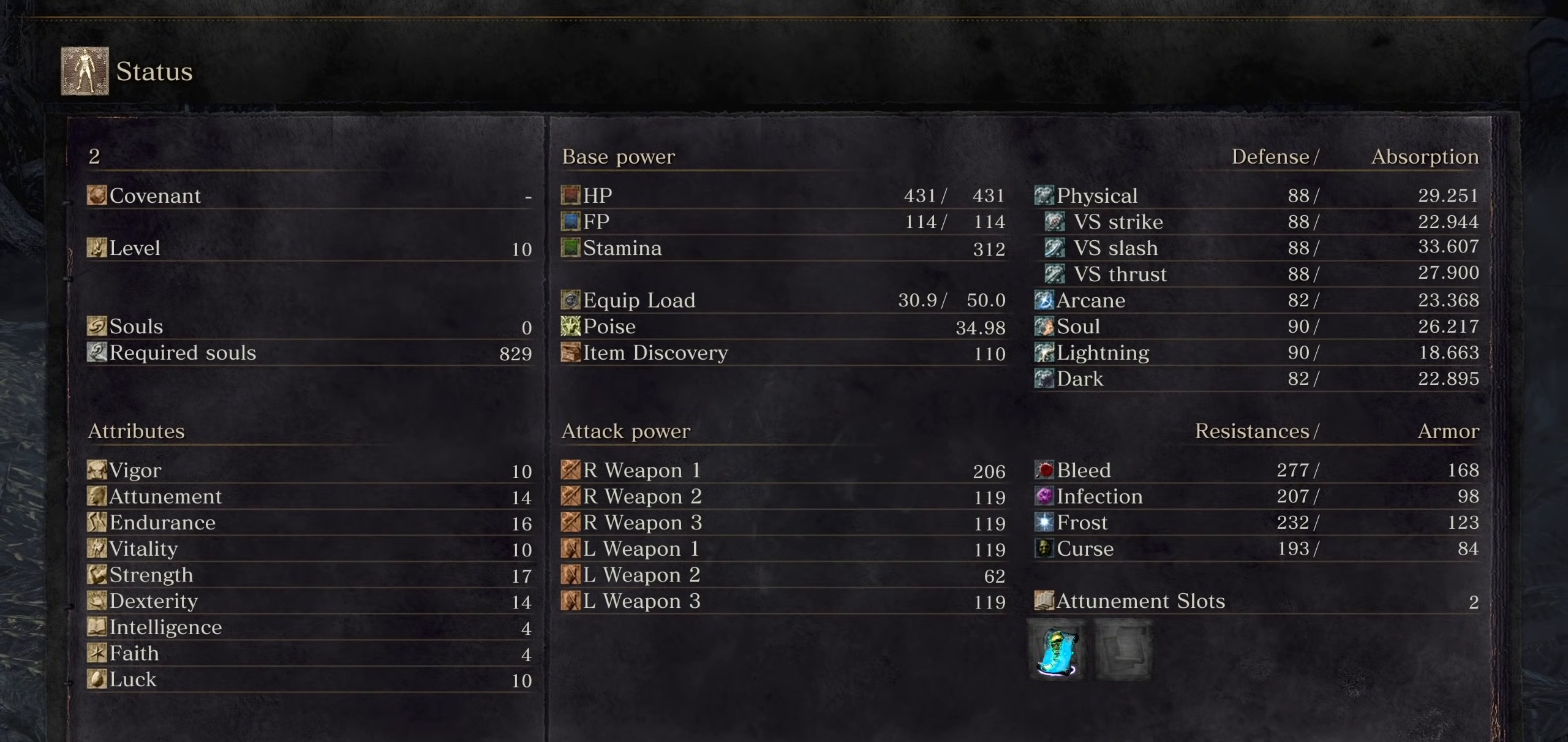
{"dt_ms": 500, "buttons": [], "left_stick": "center", "right_stick": "center", "events": []}
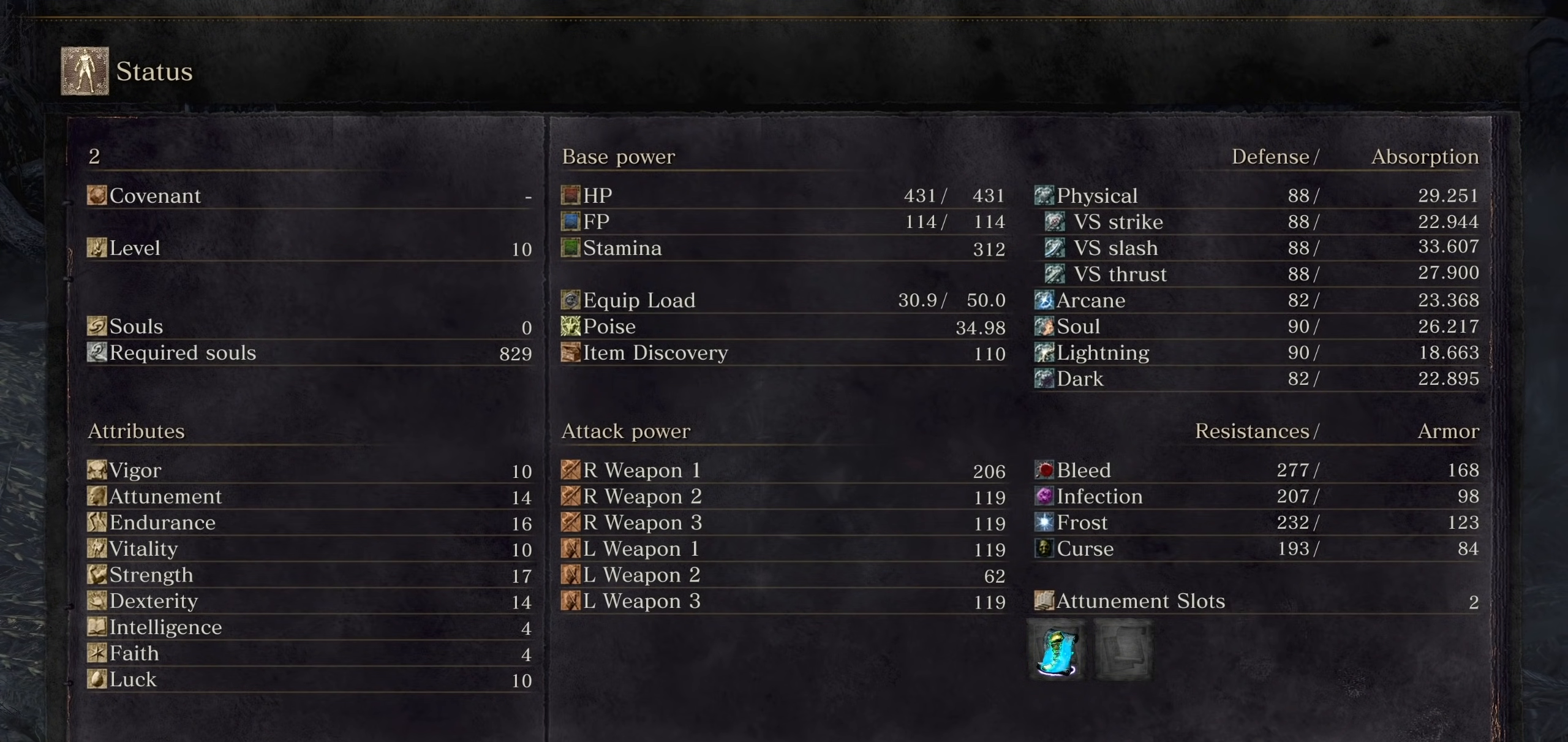
{"dt_ms": 500, "buttons": [], "left_stick": "center", "right_stick": "center", "events": []}
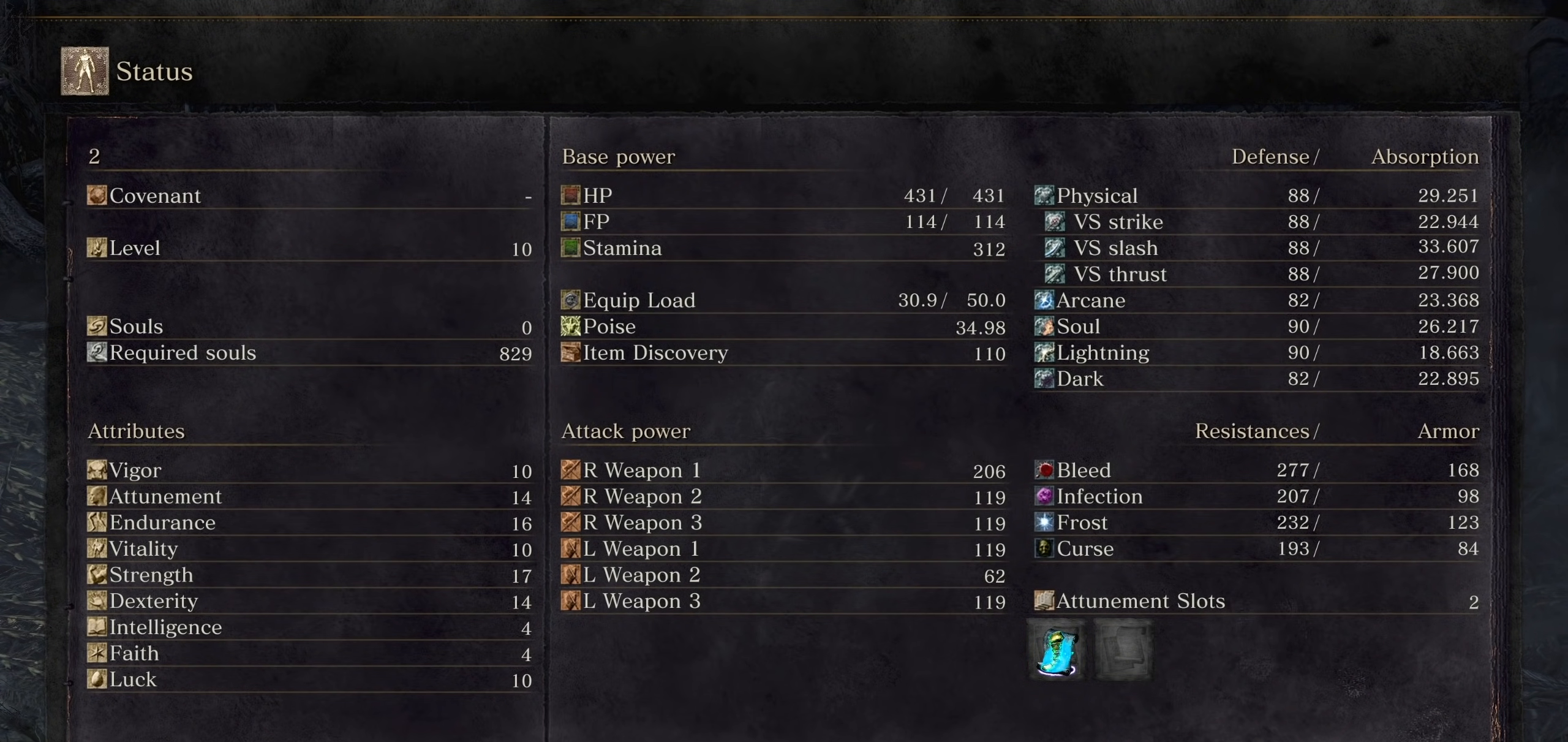
{"dt_ms": 500, "buttons": [], "left_stick": "center", "right_stick": "center", "events": []}
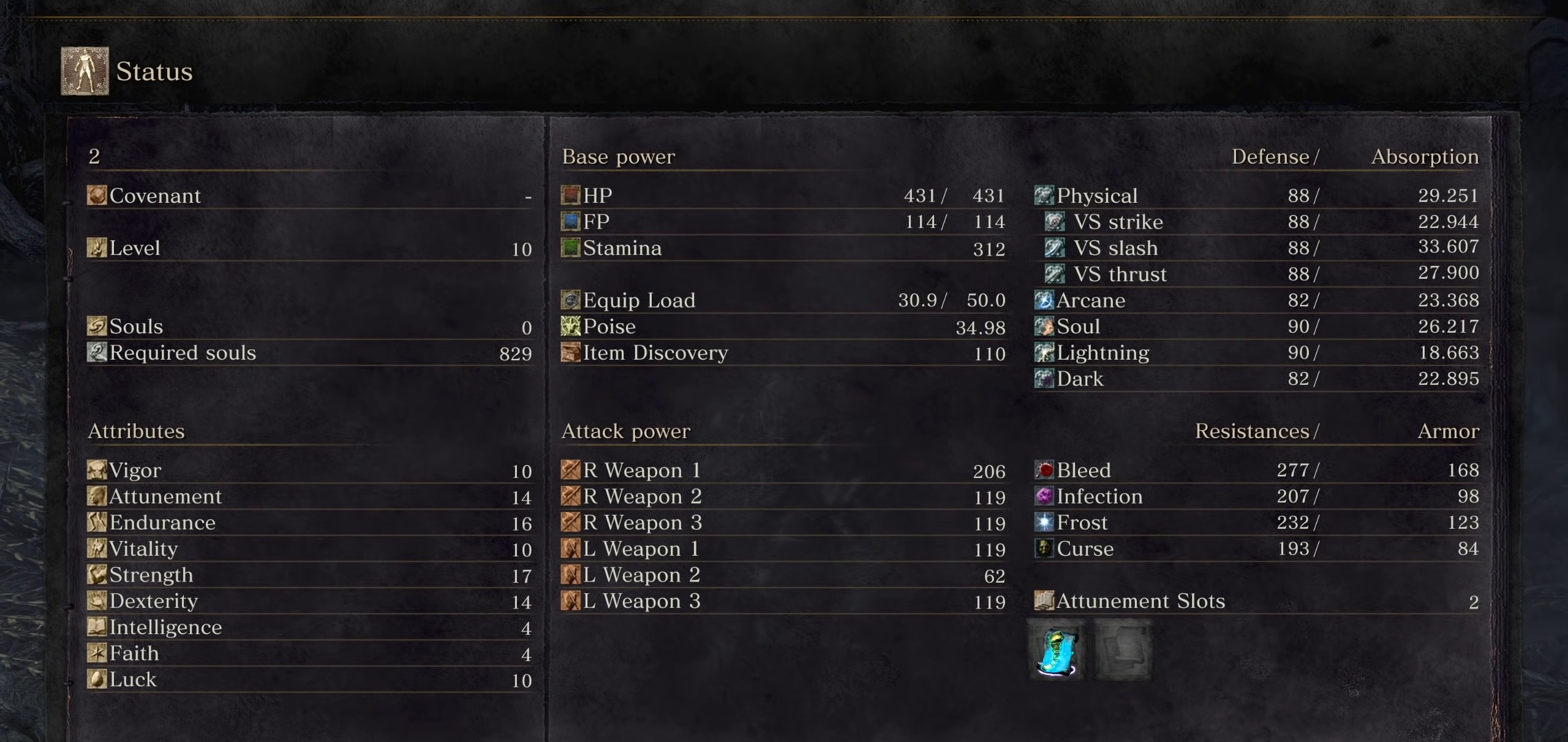
{"dt_ms": 500, "buttons": ["CIRCLE"], "left_stick": "center", "right_stick": "center", "events": [[440, "CIRCLE", "down"]]}